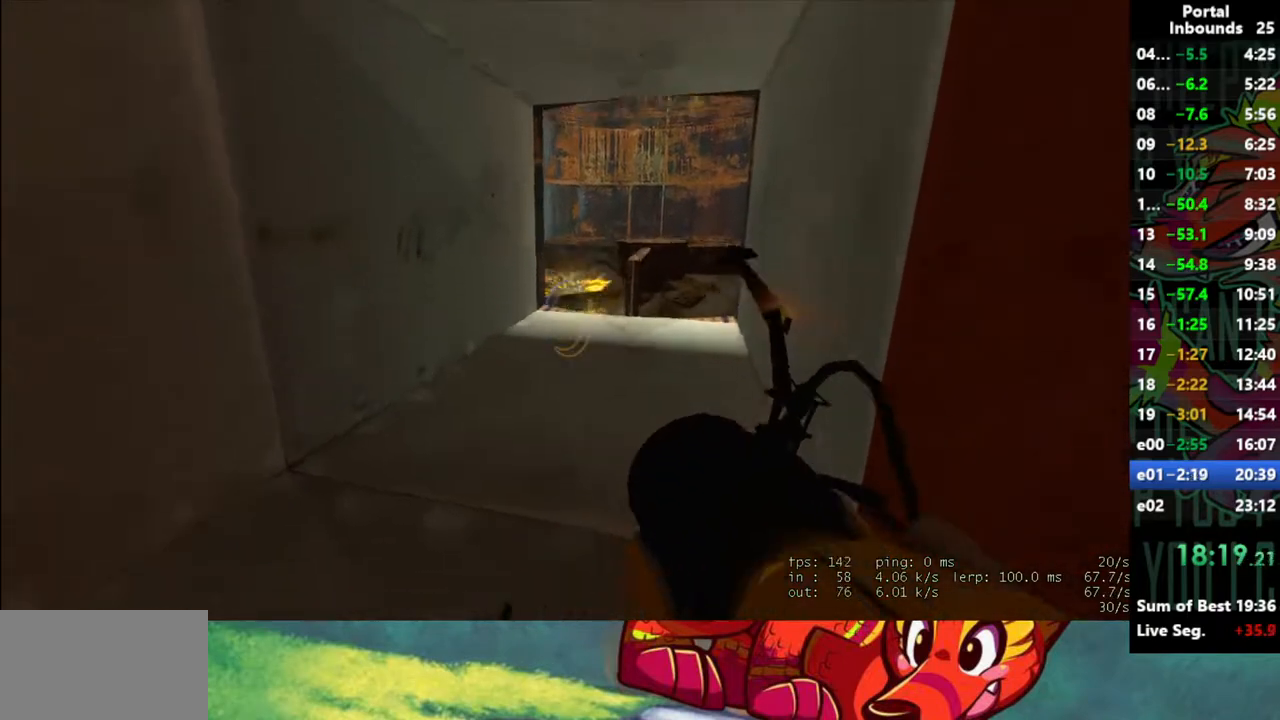
Gameplay with keyboard and mouse; each line is a JSON object with the keys and mouse buttons held at the frame after it. "events" lists presses ("down") and releases ("up") of "1", "2", "3", "4", "5", "a", "alt", "c", "caps_lock", "ctrl", "d", "e", "f", "g", "q", "r", "s", "shift", "space", "t", "tab", "v", "w", "x", "z", "mouse_left" and "mouse_right" between this image and that frame as [ms after this image, input, new state], when the widget could be followed in between. "mouse_left", "mouse_right" = the "left", "right" buttons of the "mouse" list. No other keys are recorded. Not read: mouse_move mouse_wheel.
{"keys": ["shift"], "mouse": [], "events": []}
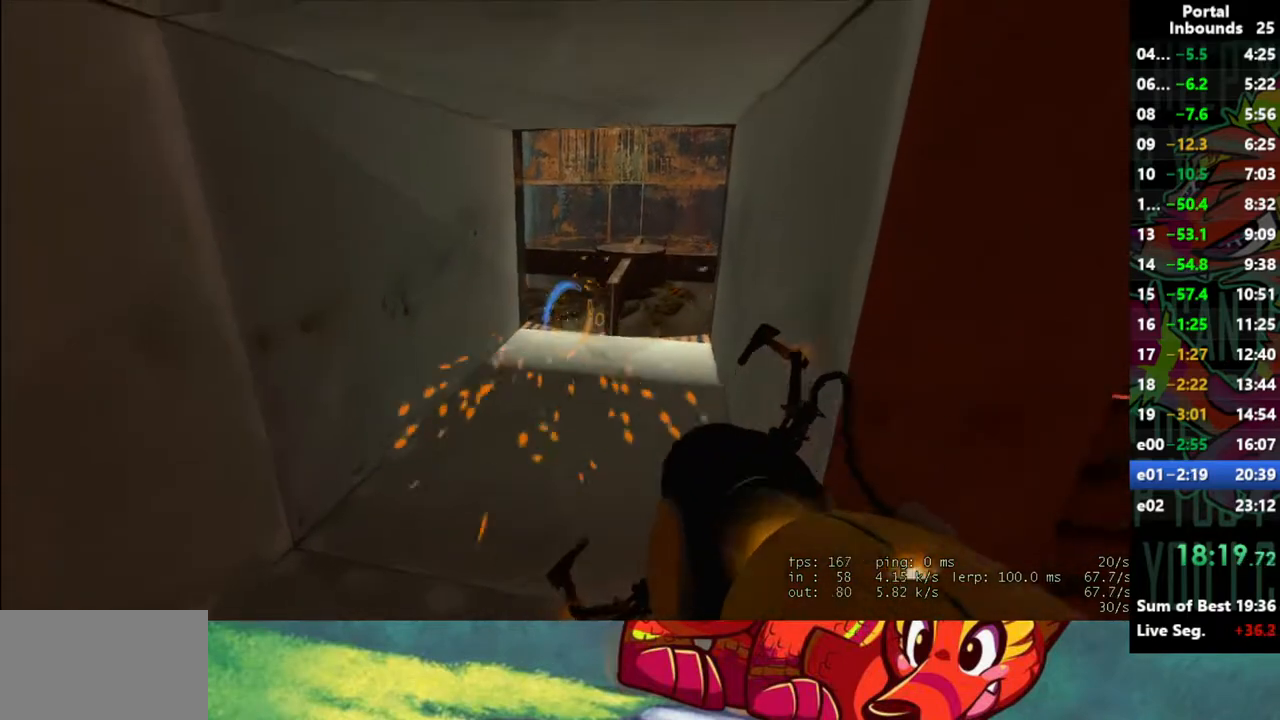
{"keys": ["s", "shift"], "mouse": [], "events": [[17, "mouse_right", "down"], [100, "mouse_right", "up"], [483, "s", "down"]]}
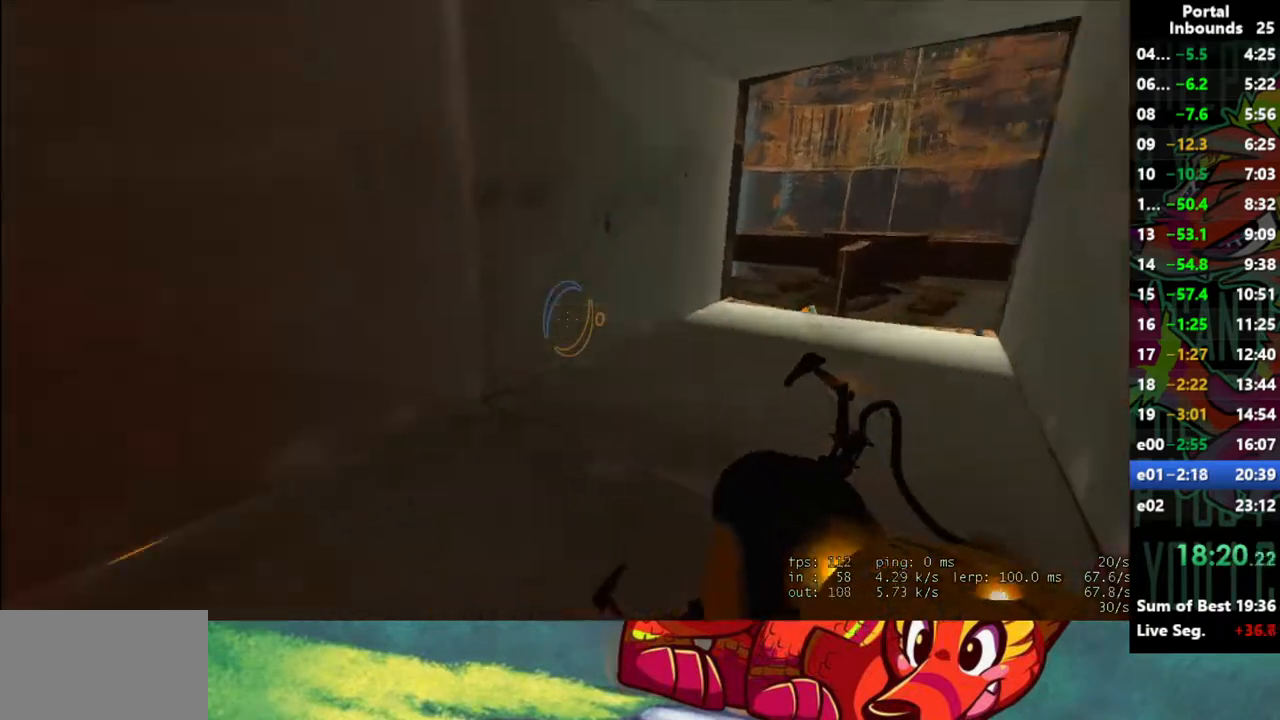
{"keys": ["a", "w"], "mouse": [], "events": [[67, "shift", "up"], [217, "a", "down"], [400, "s", "up"], [500, "w", "down"]]}
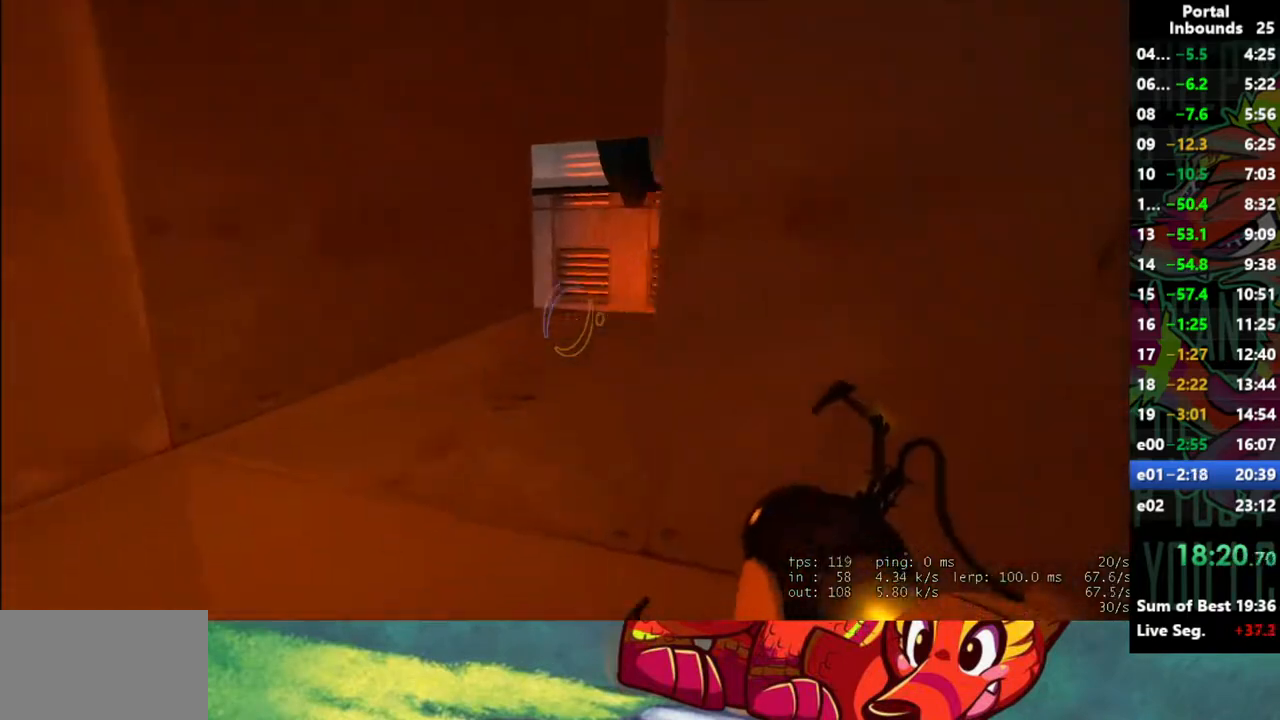
{"keys": ["d", "w"], "mouse": [], "events": [[267, "a", "up"], [417, "d", "down"]]}
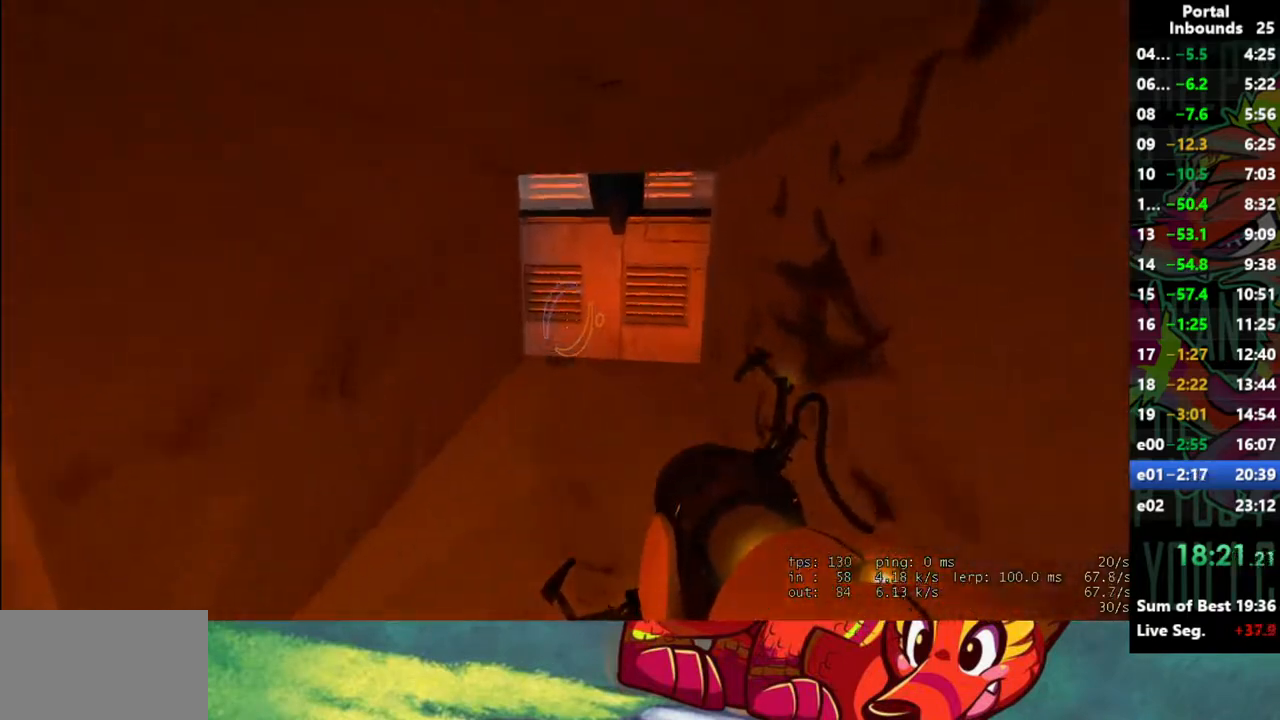
{"keys": ["d", "w"], "mouse": [], "events": []}
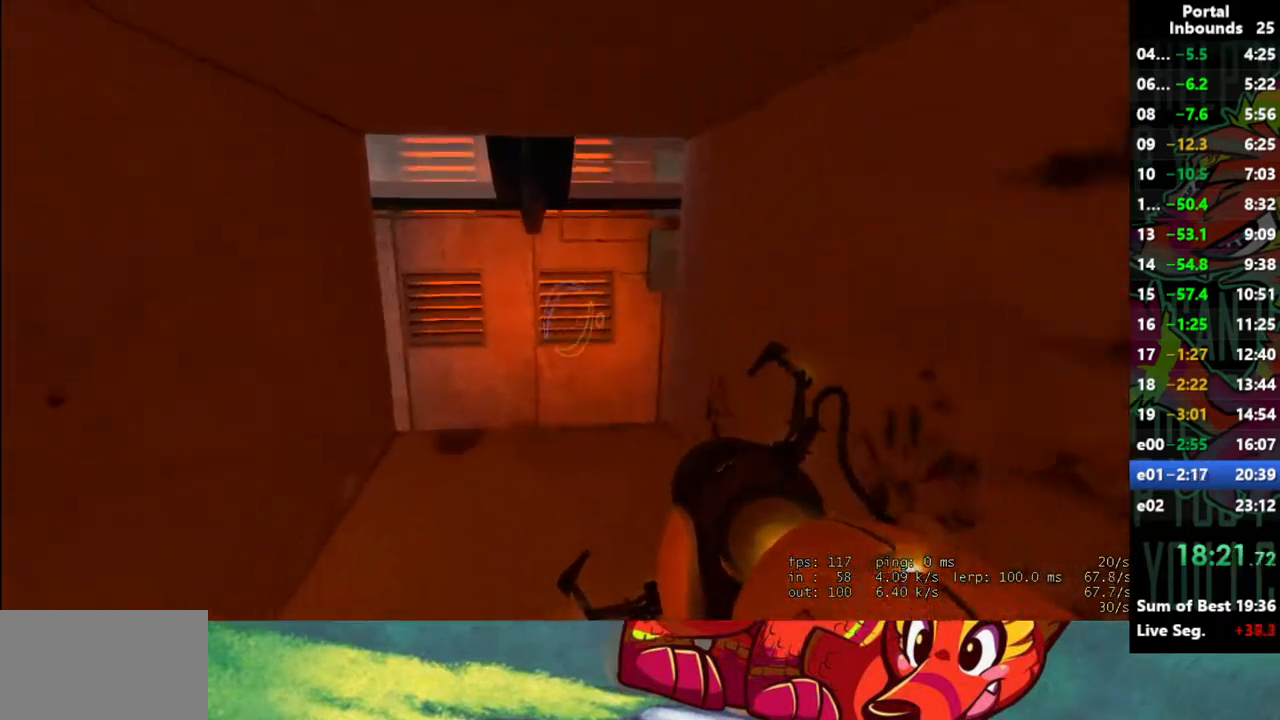
{"keys": ["d", "w"], "mouse": [], "events": [[17, "d", "up"], [267, "d", "down"]]}
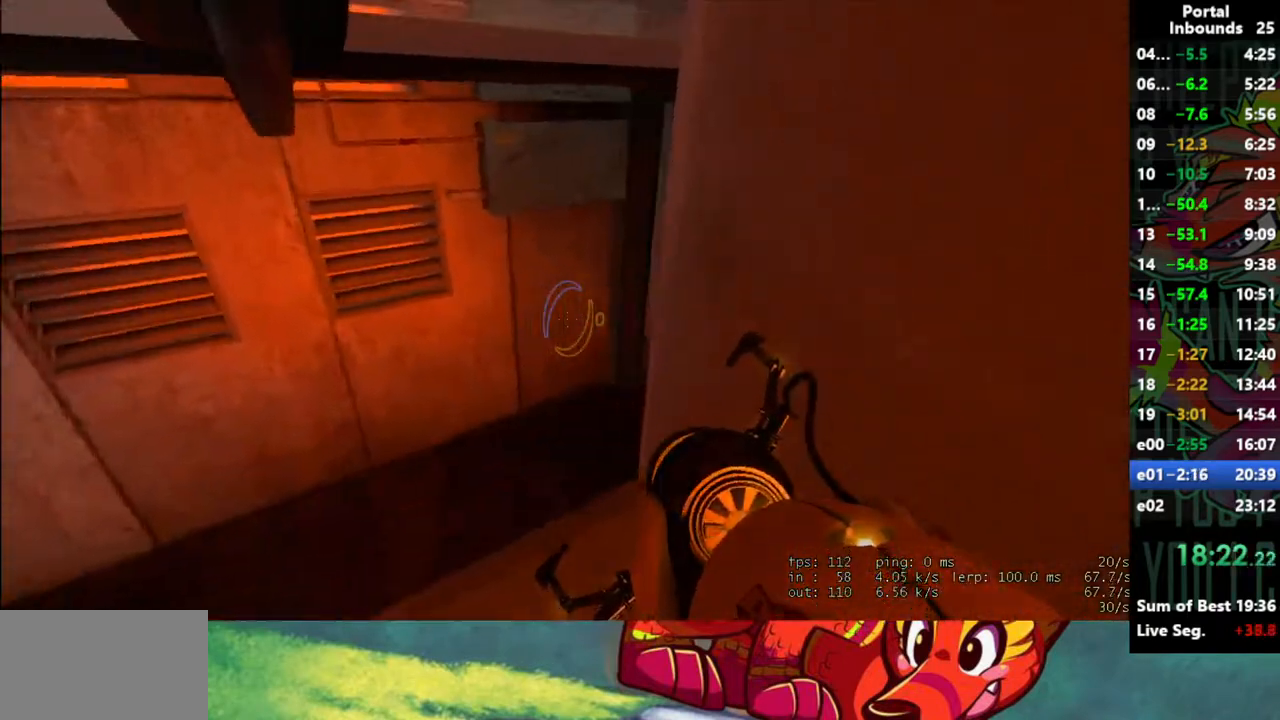
{"keys": ["w"], "mouse": [], "events": [[183, "d", "up"], [233, "d", "down"], [317, "d", "up"]]}
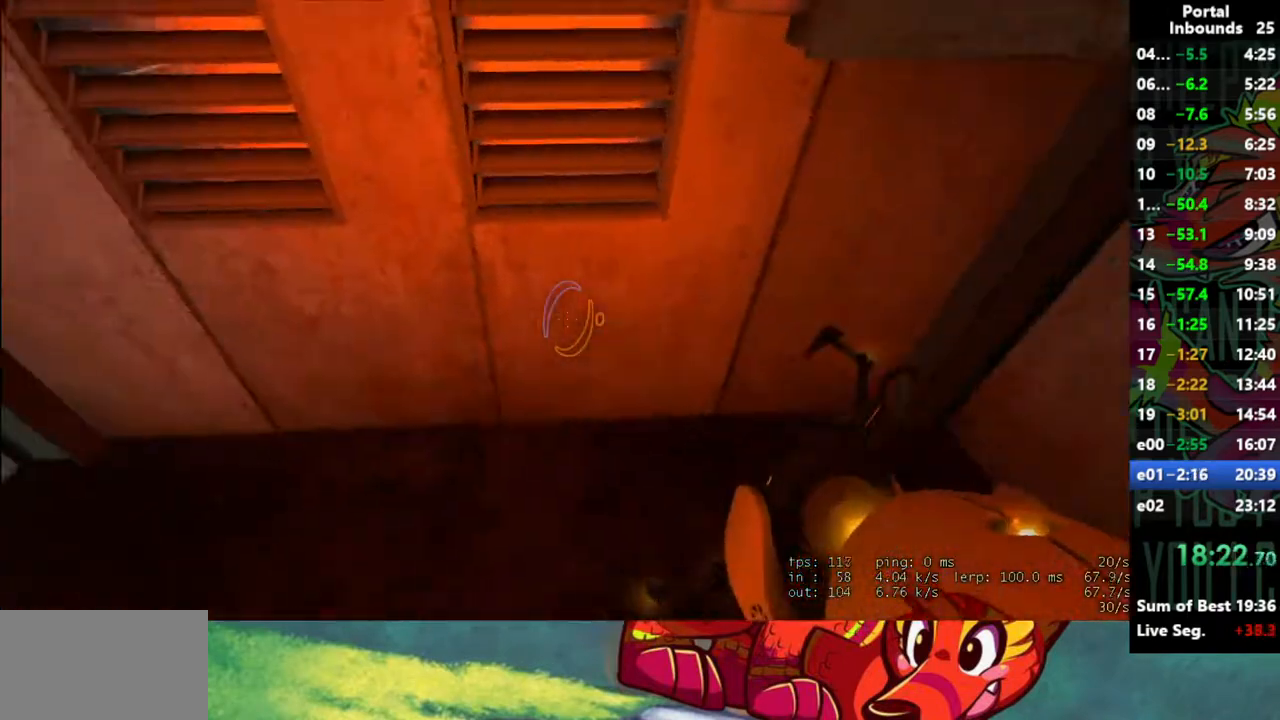
{"keys": ["w"], "mouse": ["left"], "events": [[50, "mouse_left", "down"], [100, "d", "down"], [150, "mouse_left", "up"], [433, "d", "up"], [483, "mouse_left", "down"]]}
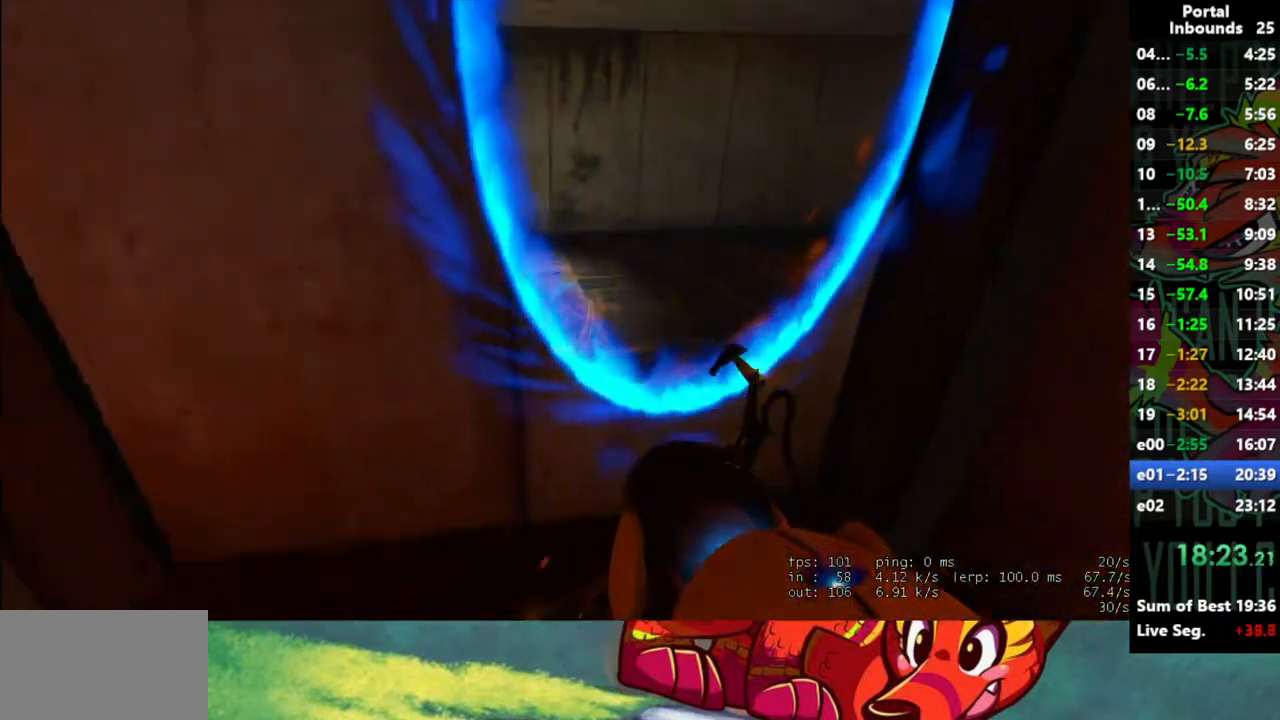
{"keys": ["w"], "mouse": [], "events": [[67, "mouse_left", "up"], [250, "mouse_left", "down"], [350, "mouse_left", "up"]]}
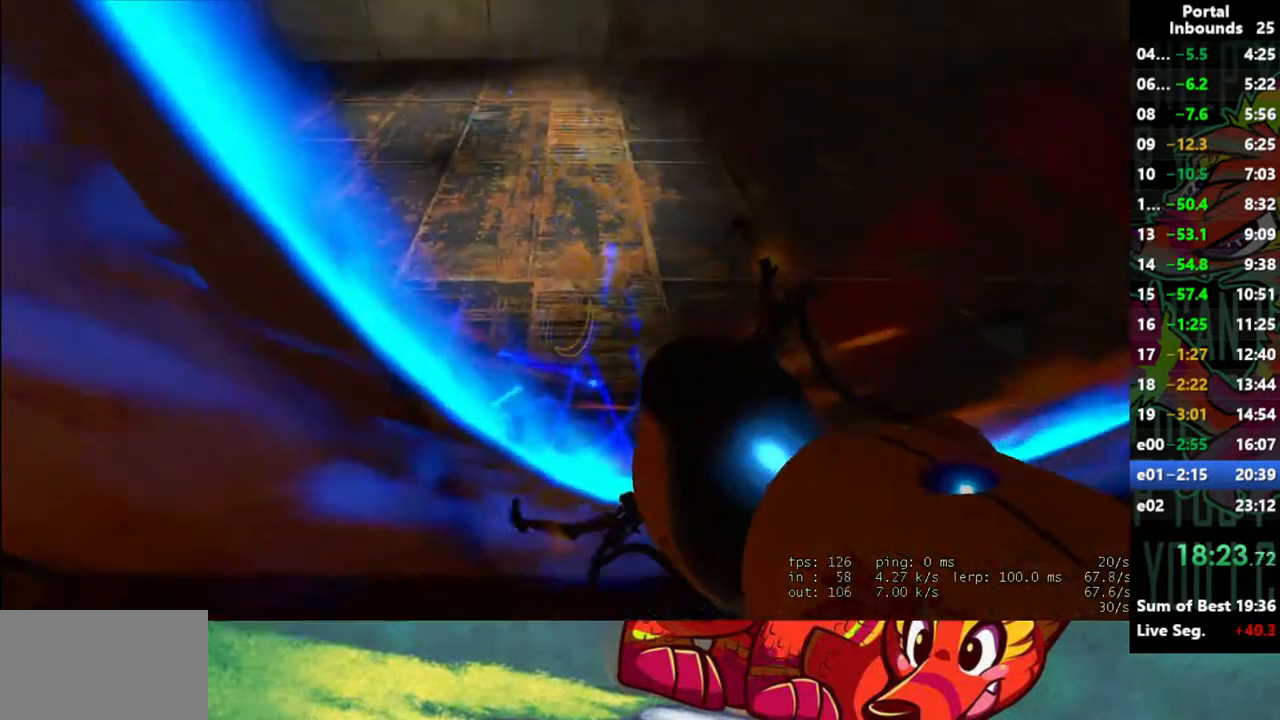
{"keys": ["s"], "mouse": [], "events": [[267, "w", "up"], [367, "mouse_left", "down"], [417, "s", "down"], [467, "mouse_left", "up"]]}
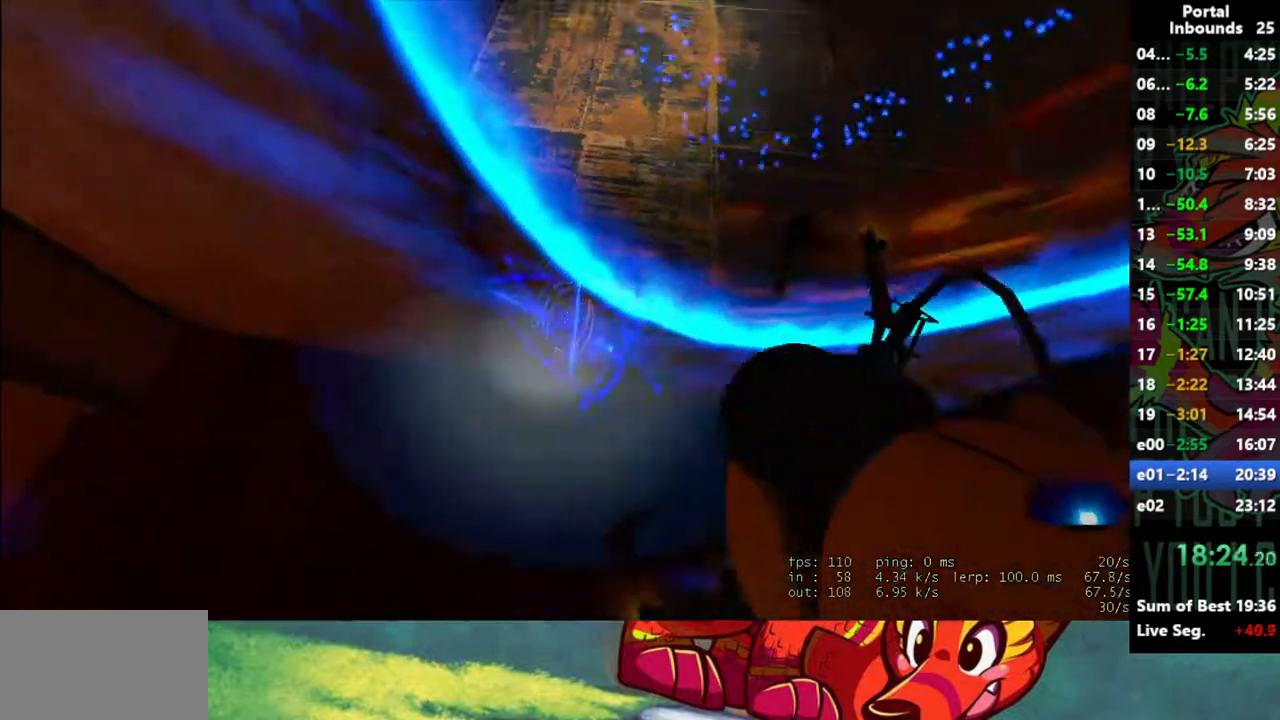
{"keys": ["w"], "mouse": [], "events": [[100, "s", "up"], [200, "w", "down"]]}
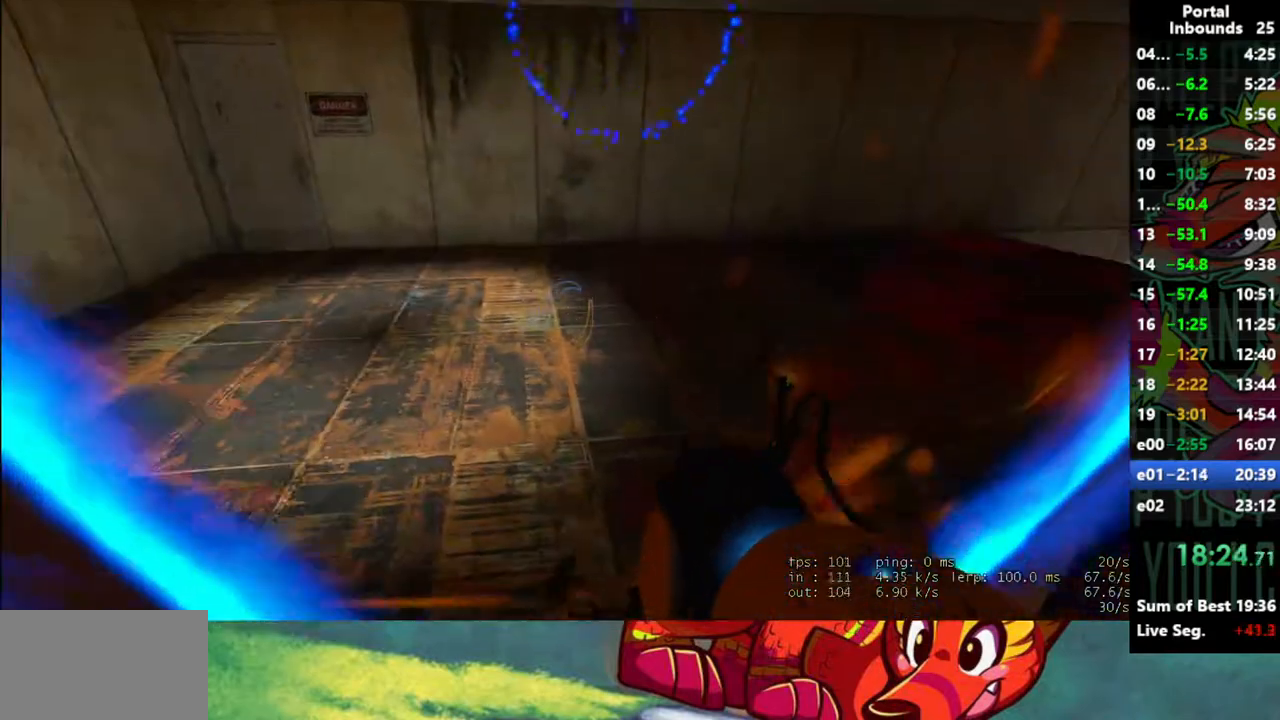
{"keys": ["w"], "mouse": [], "events": [[267, "d", "down"], [450, "d", "up"]]}
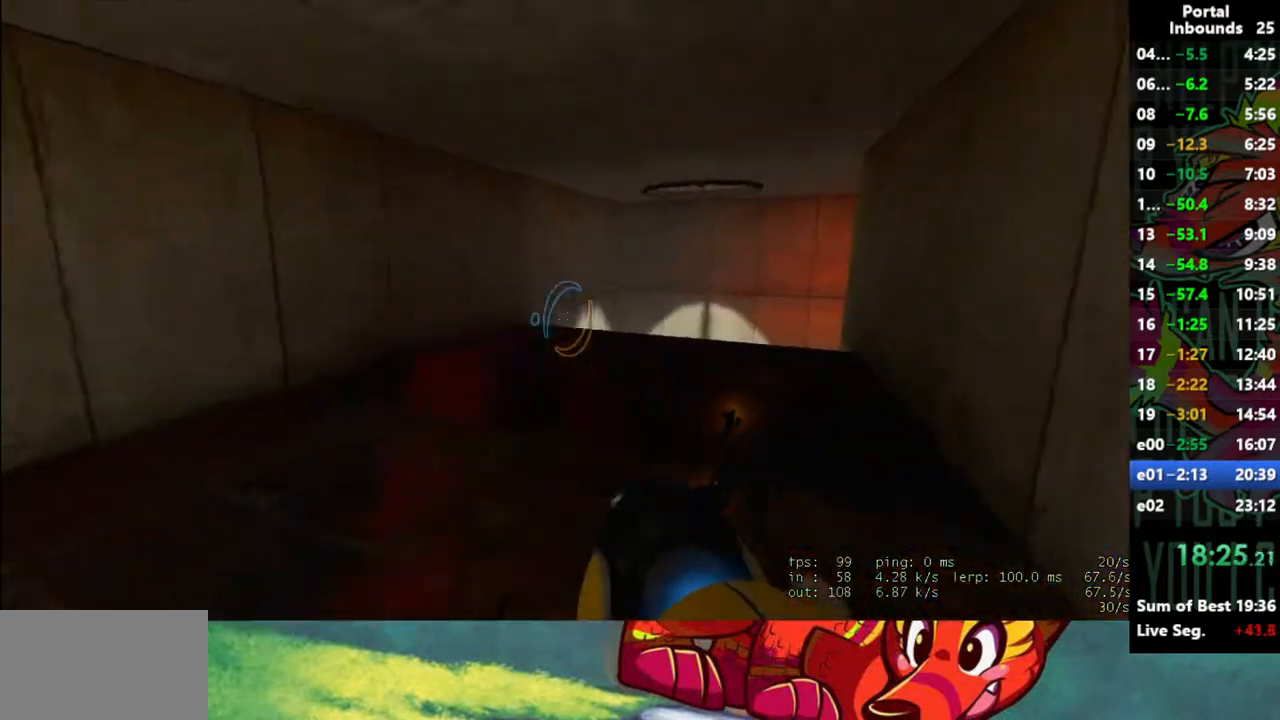
{"keys": ["a", "s"], "mouse": [], "events": [[83, "a", "down"], [317, "w", "up"], [500, "s", "down"]]}
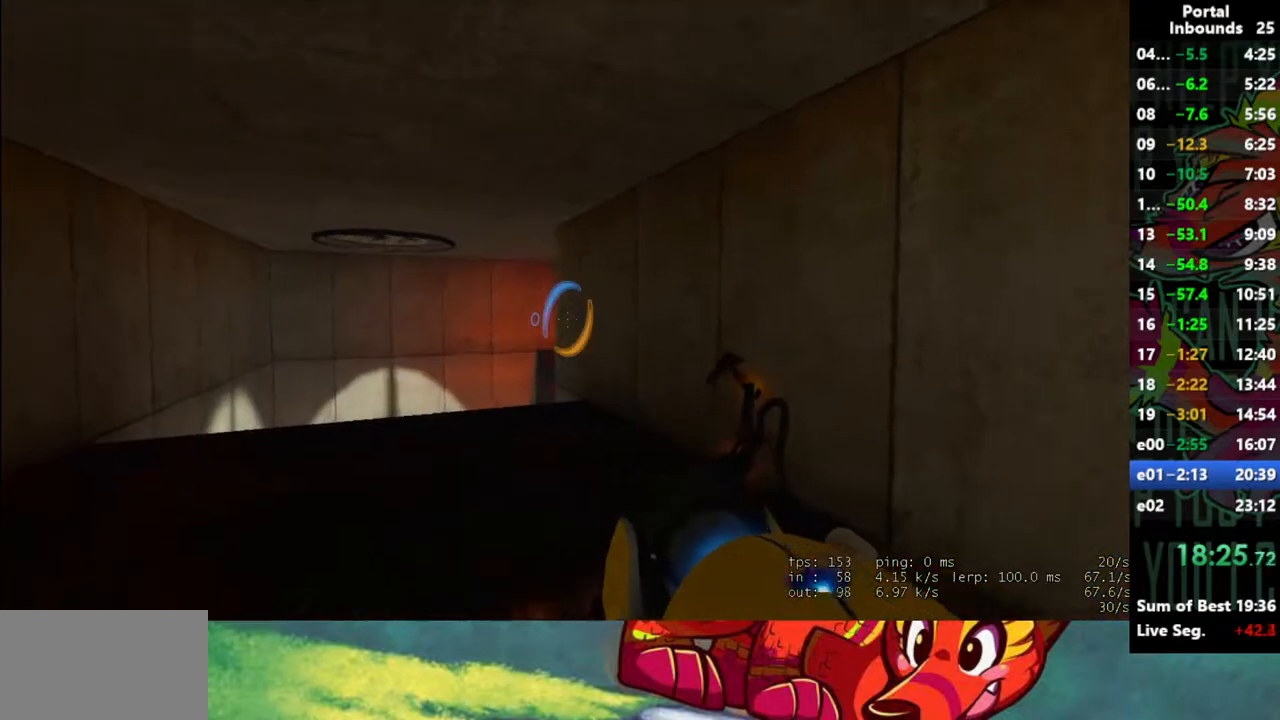
{"keys": ["w"], "mouse": [], "events": [[150, "s", "up"], [200, "a", "up"], [283, "mouse_left", "down"], [383, "mouse_left", "up"], [433, "w", "down"]]}
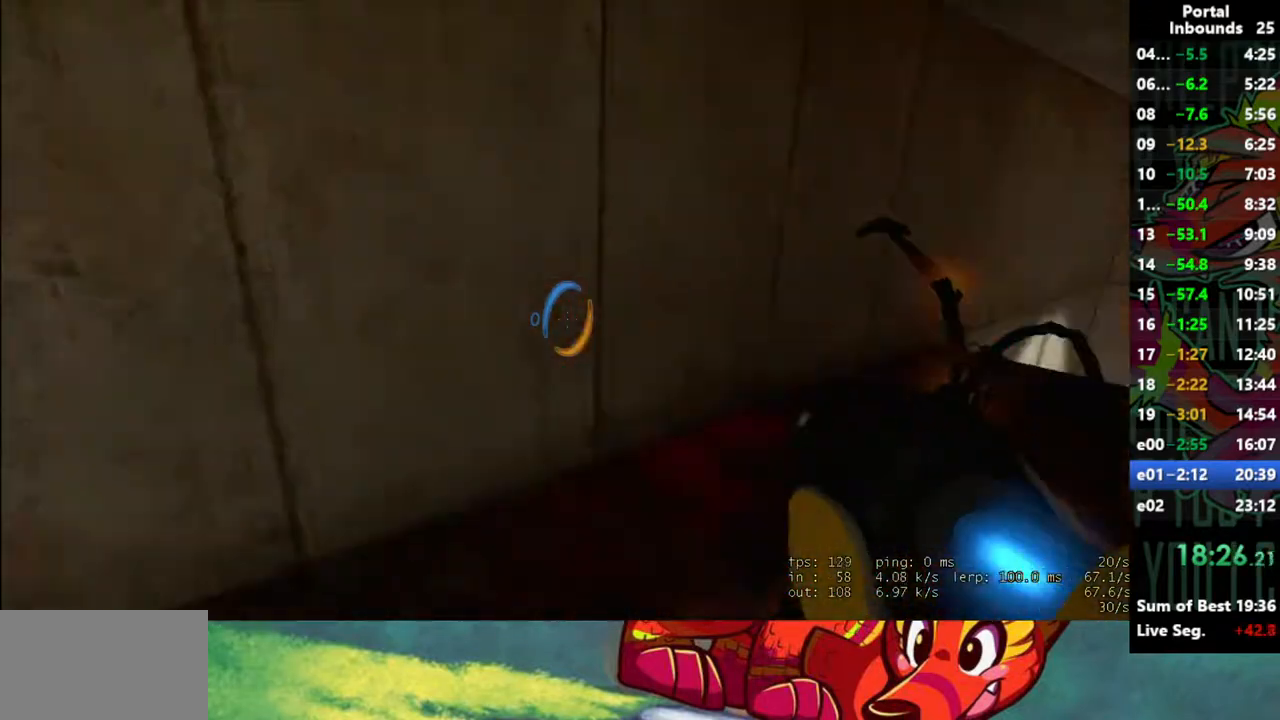
{"keys": ["w"], "mouse": [], "events": [[267, "mouse_right", "down"], [300, "mouse_right", "up"], [450, "mouse_right", "down"], [500, "mouse_right", "up"]]}
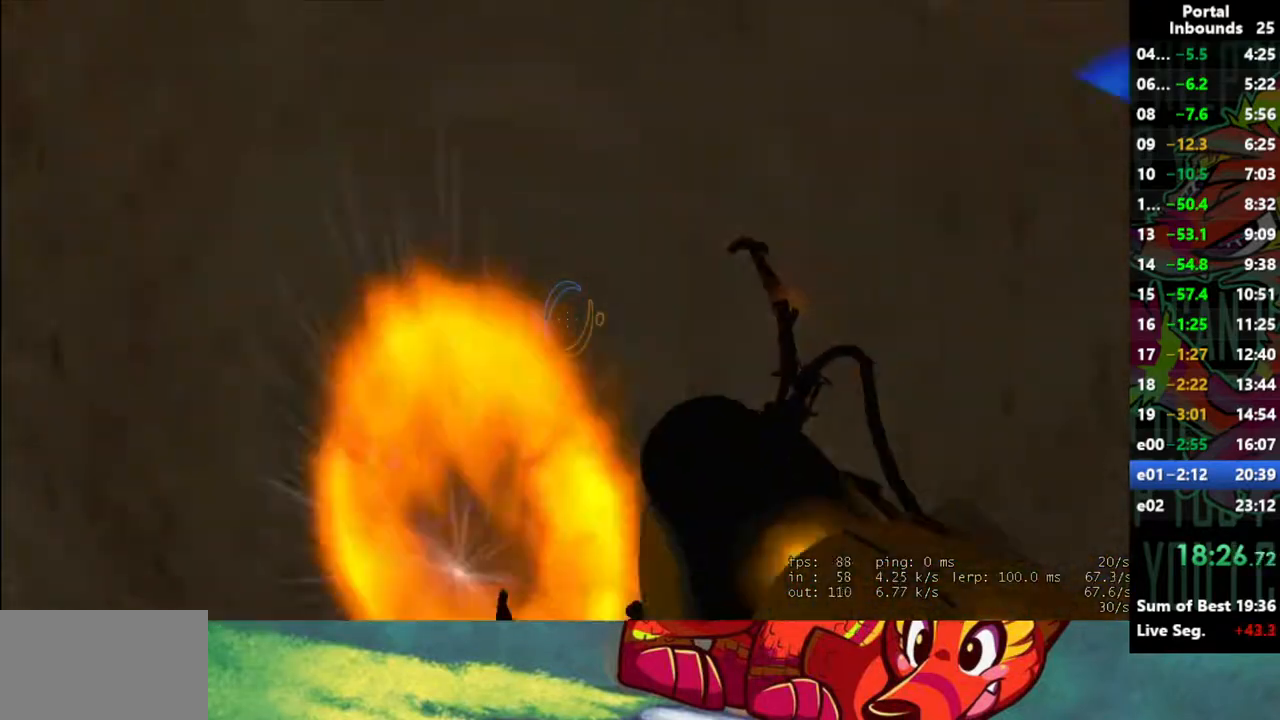
{"keys": [], "mouse": [], "events": [[33, "w", "up"], [233, "w", "down"], [267, "d", "down"], [317, "w", "up"], [367, "d", "up"]]}
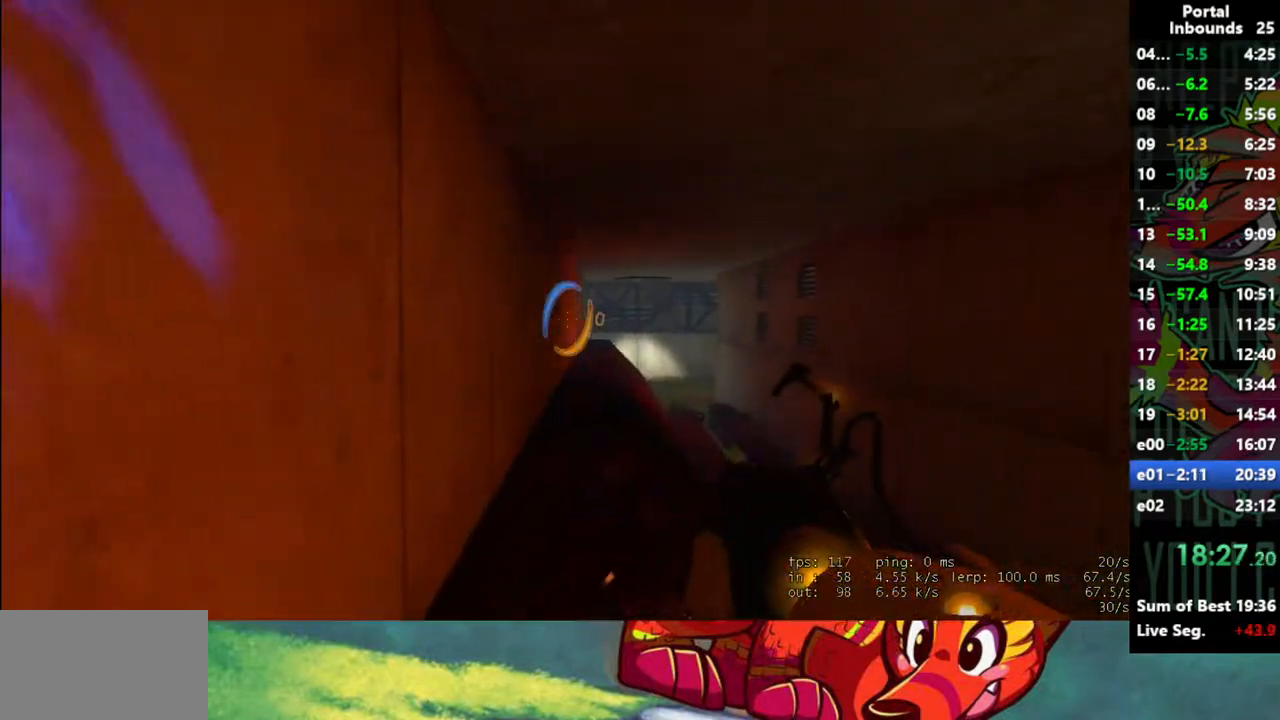
{"keys": [], "mouse": ["right"], "events": [[483, "mouse_right", "down"]]}
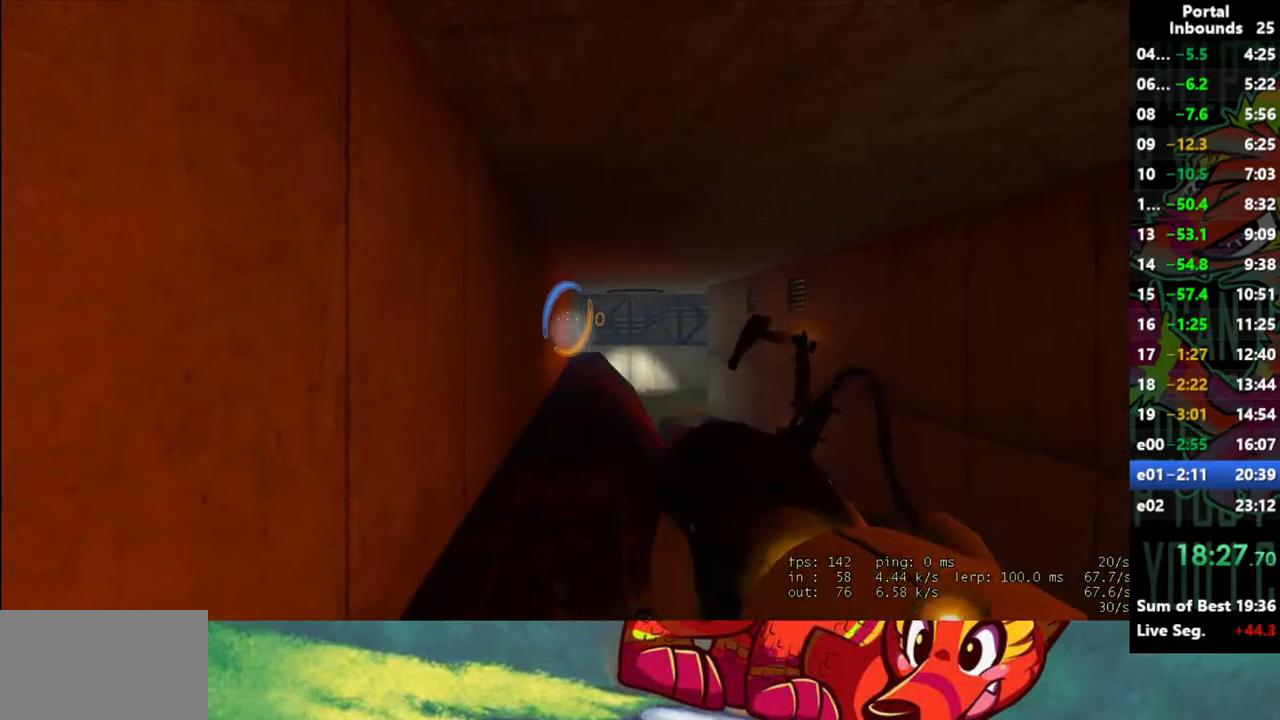
{"keys": ["w"], "mouse": [], "events": [[67, "mouse_right", "up"], [217, "a", "down"], [267, "w", "down"], [500, "a", "up"]]}
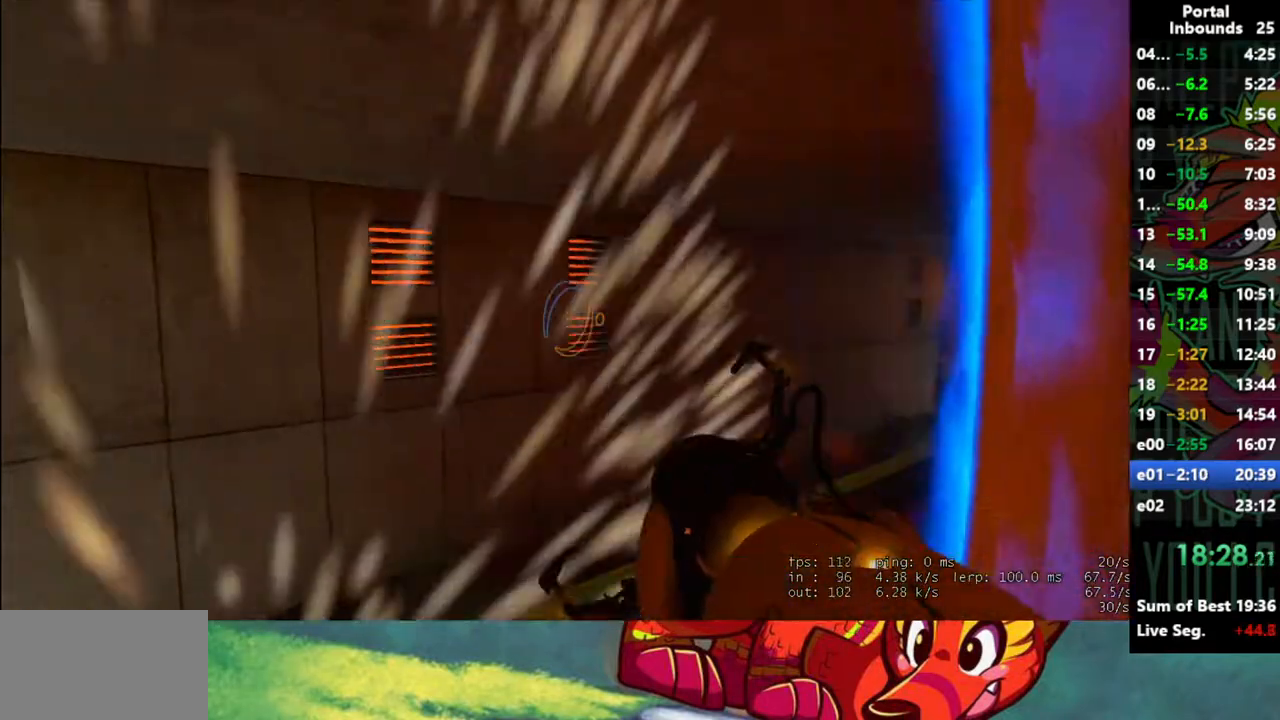
{"keys": [], "mouse": [], "events": [[133, "w", "up"]]}
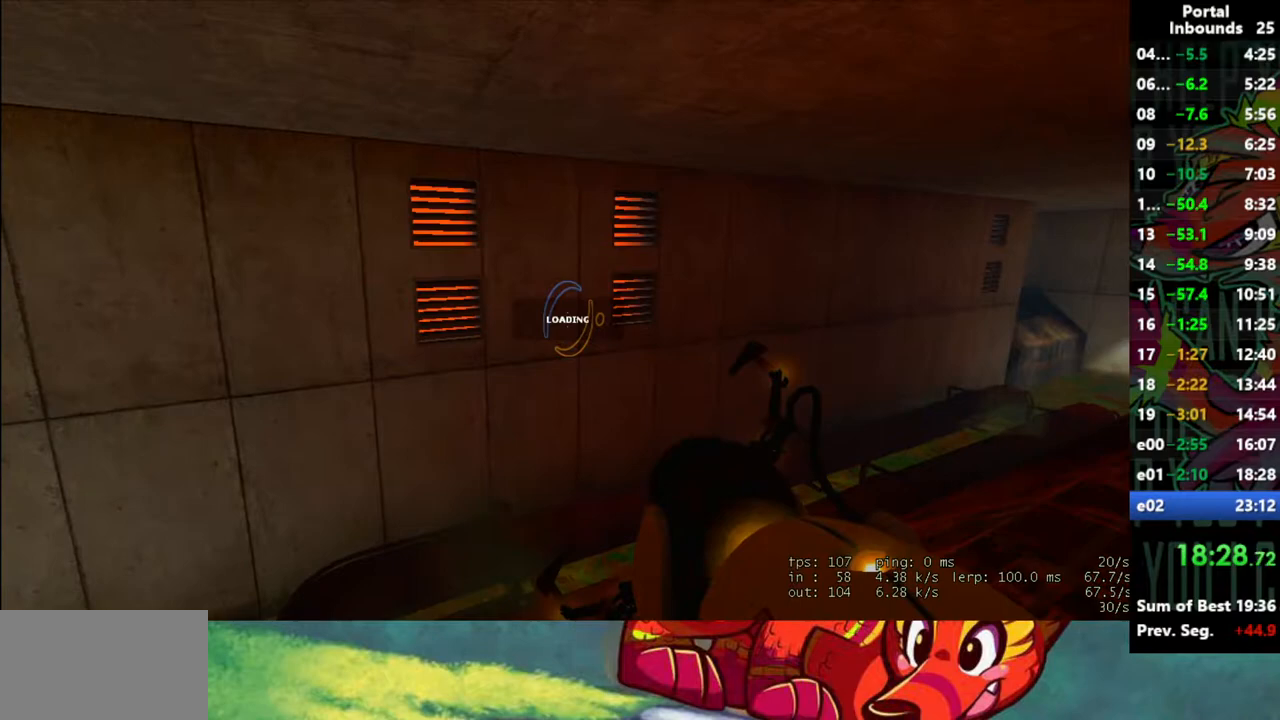
{"keys": [], "mouse": [], "events": []}
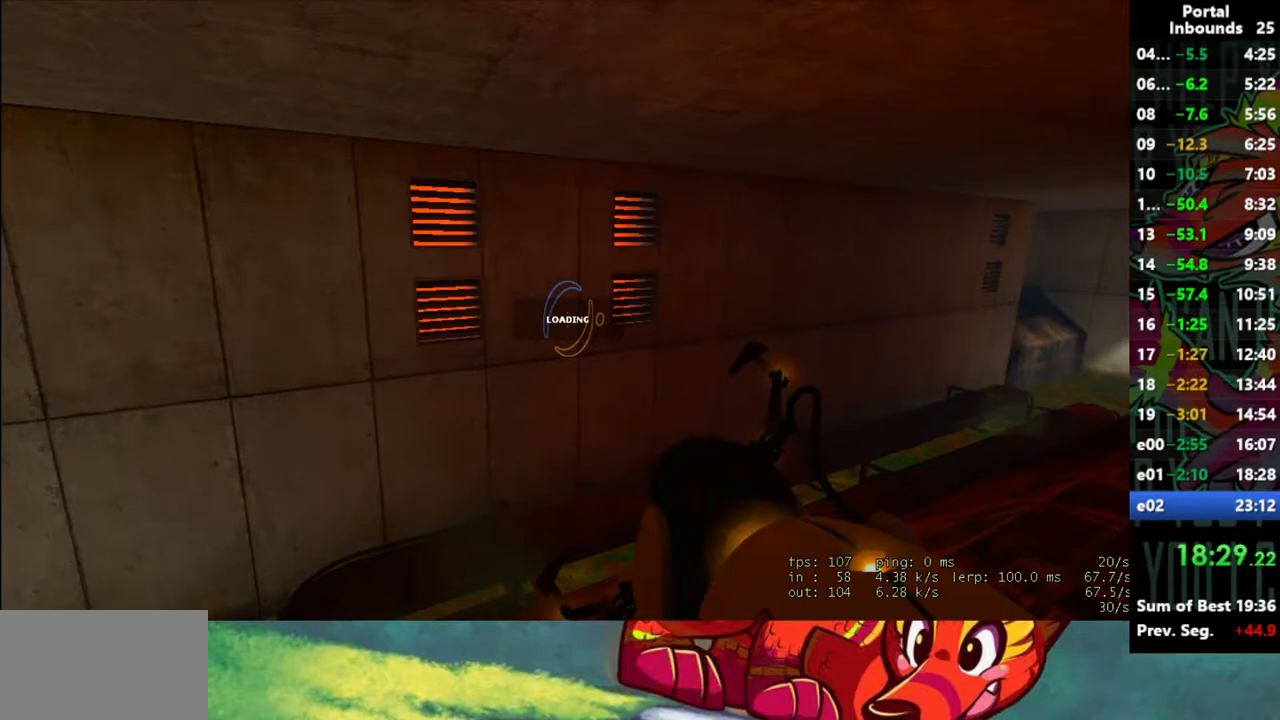
{"keys": [], "mouse": [], "events": []}
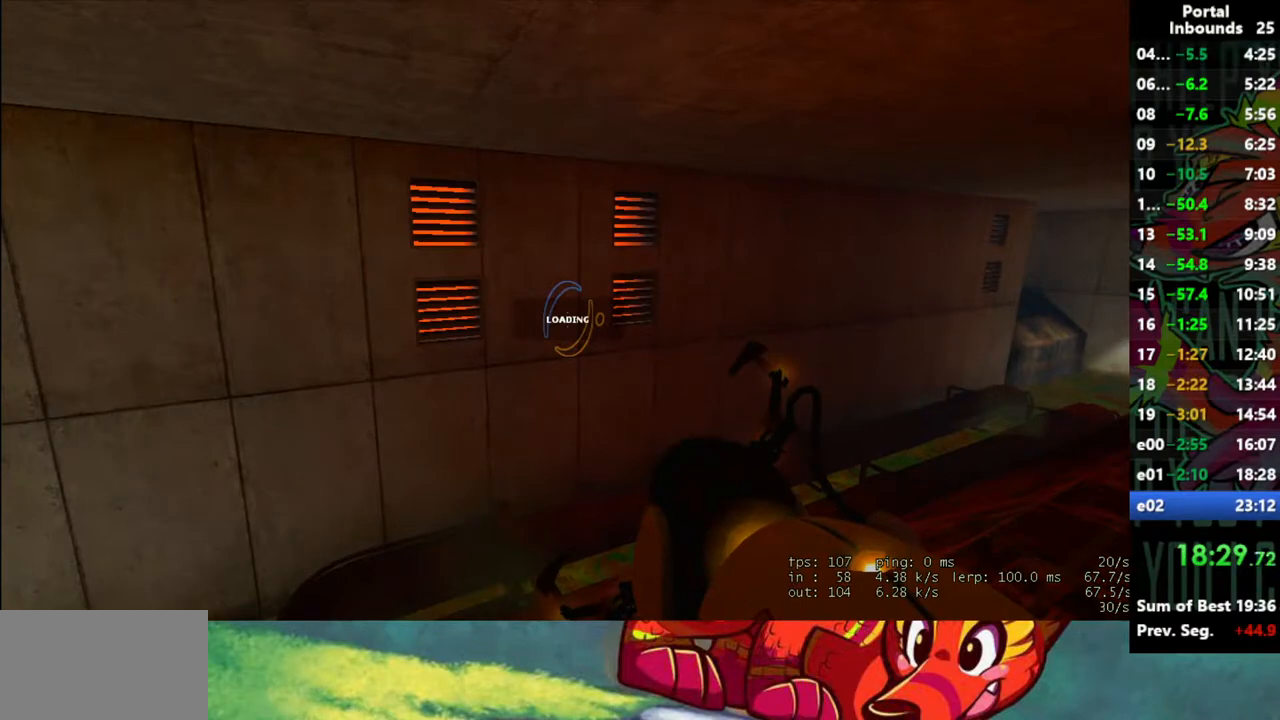
{"keys": [], "mouse": [], "events": []}
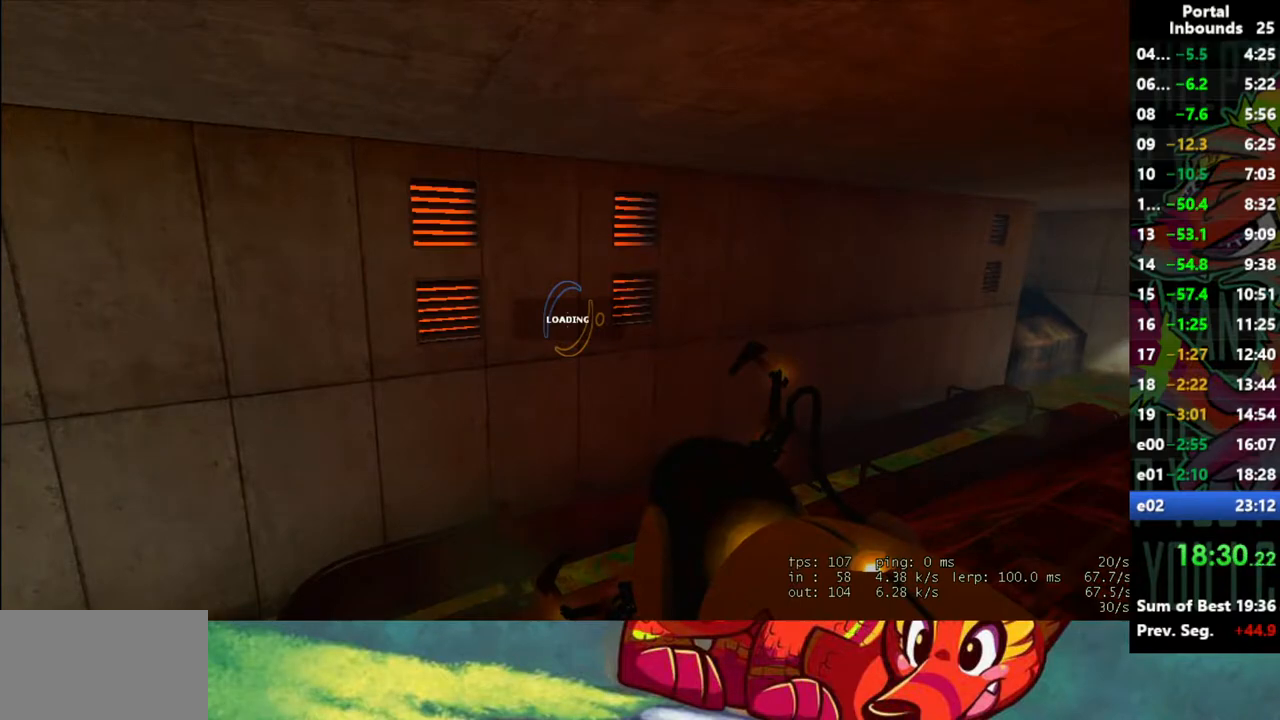
{"keys": [], "mouse": [], "events": []}
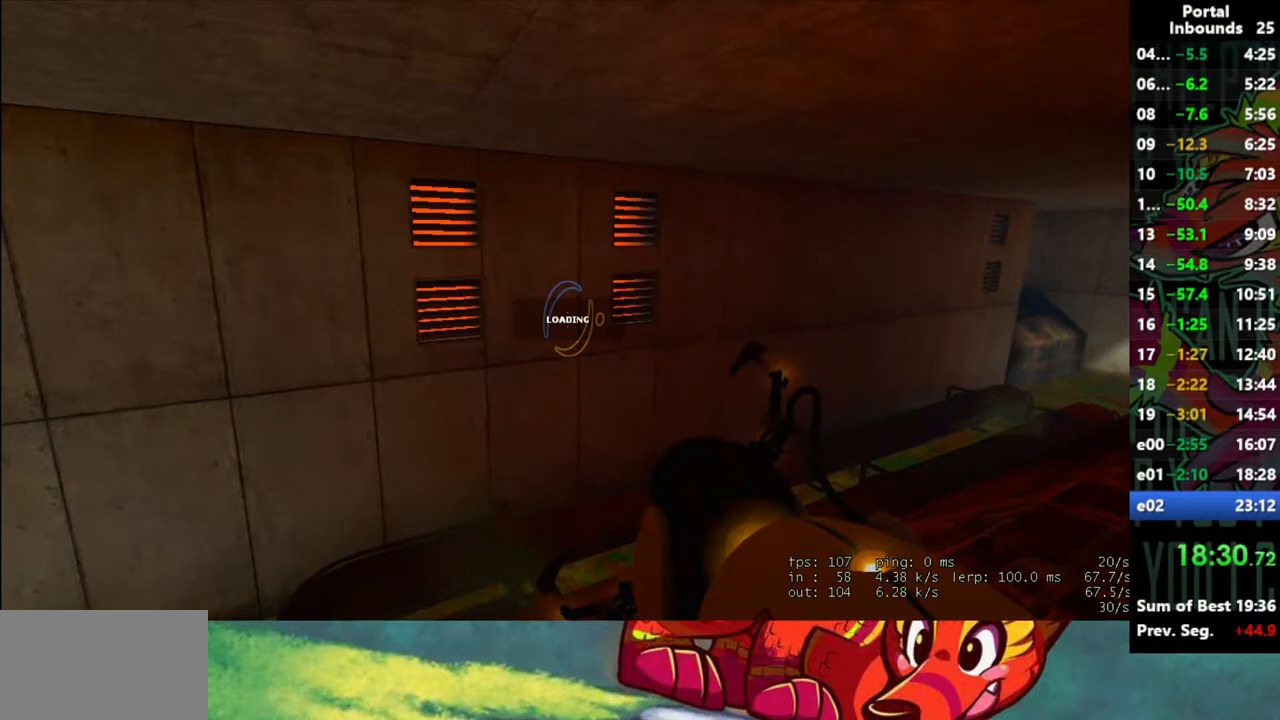
{"keys": [], "mouse": [], "events": []}
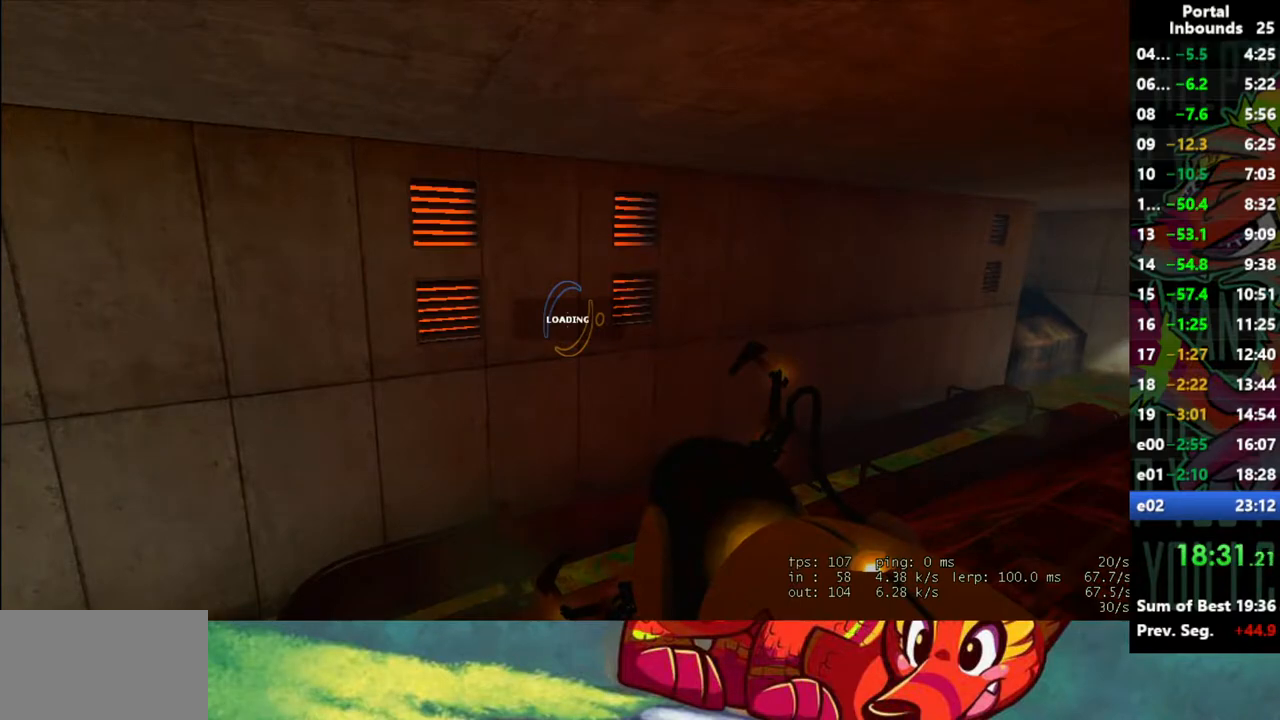
{"keys": [], "mouse": [], "events": []}
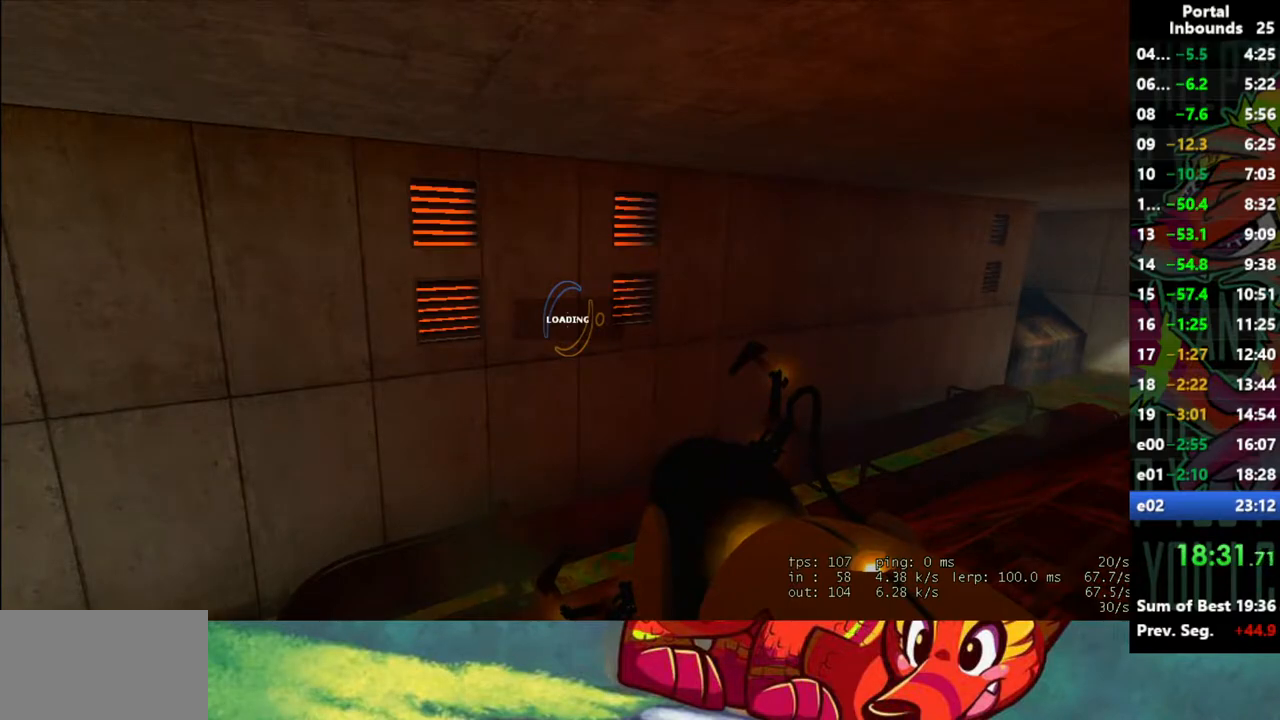
{"keys": [], "mouse": [], "events": []}
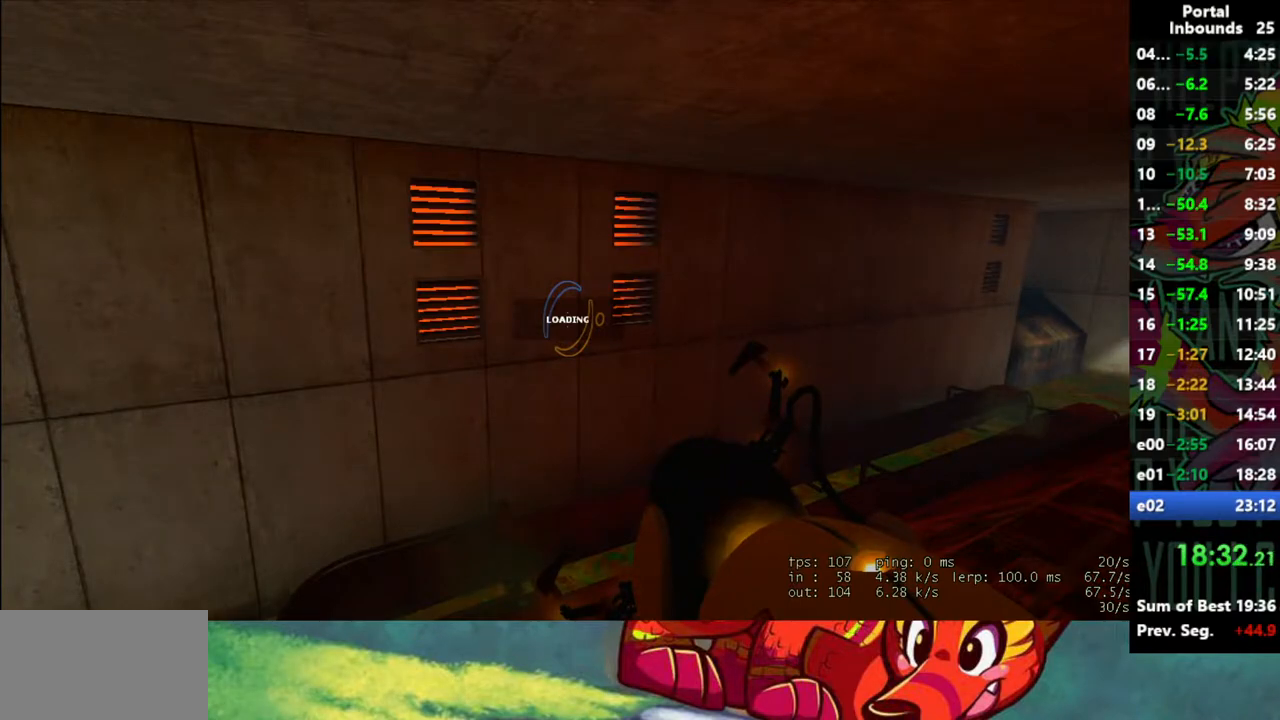
{"keys": ["w"], "mouse": [], "events": [[450, "w", "down"]]}
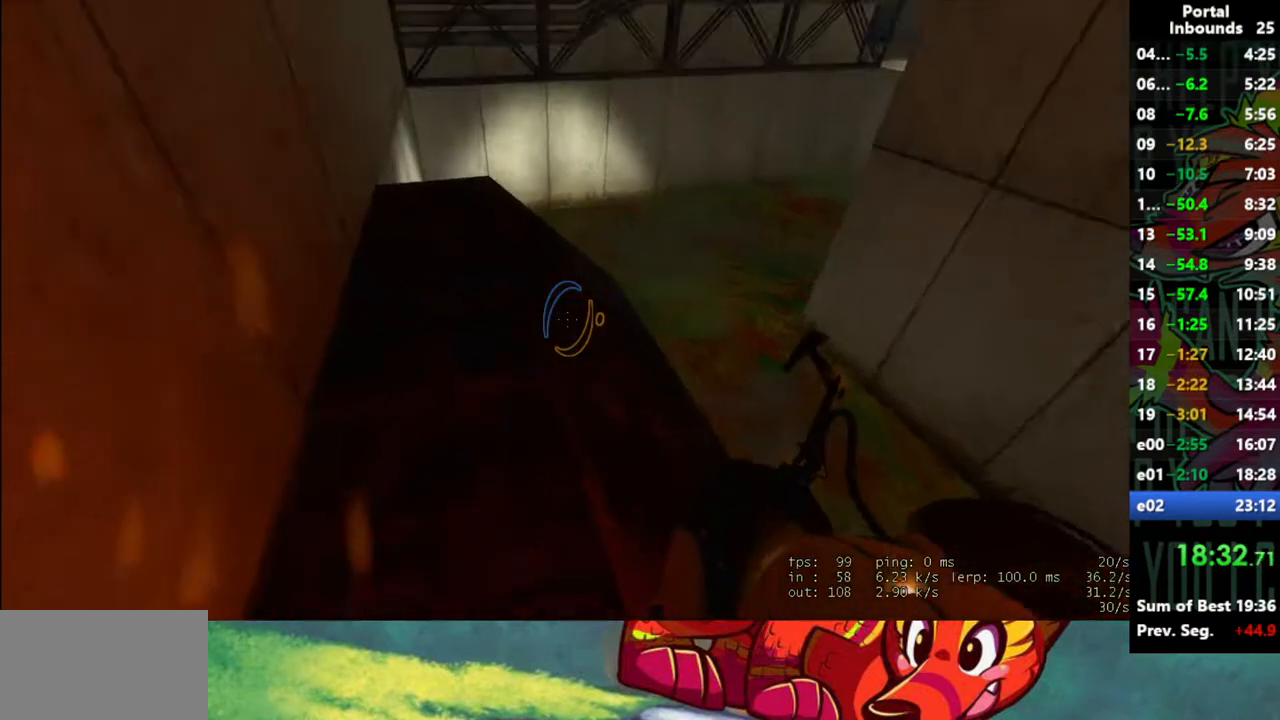
{"keys": ["a"], "mouse": [], "events": [[83, "a", "down"], [367, "w", "up"]]}
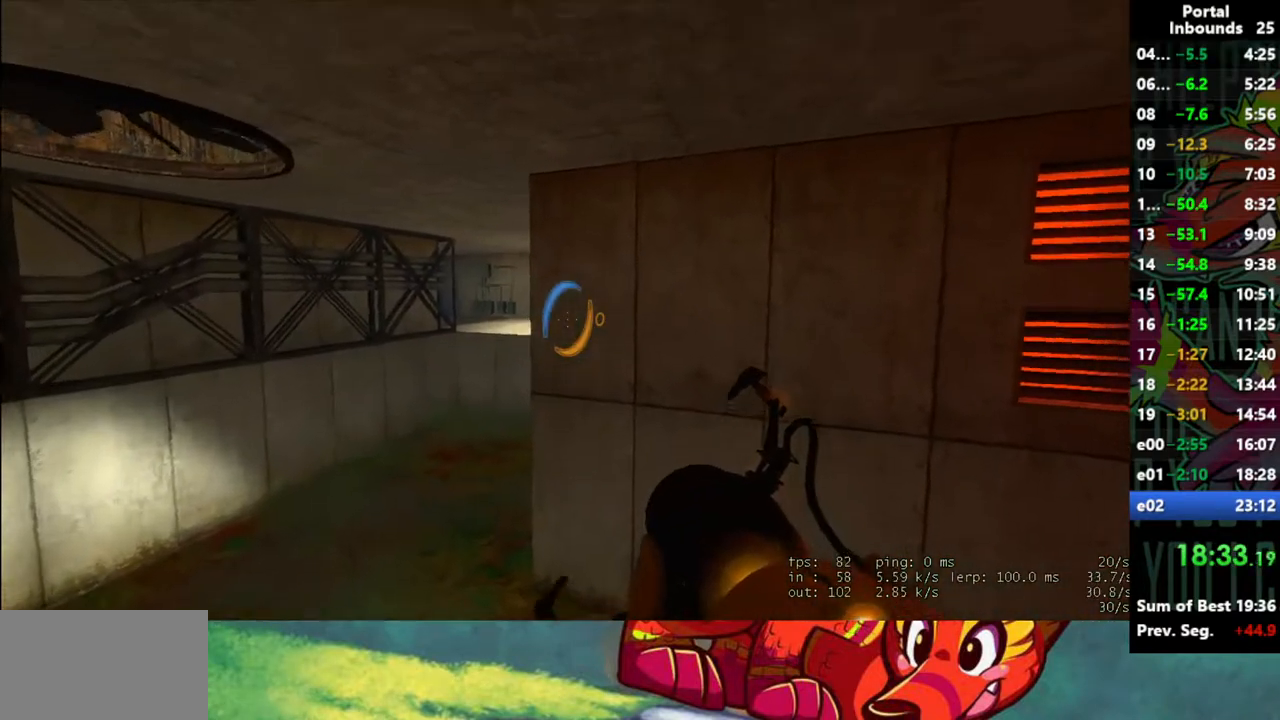
{"keys": [], "mouse": ["left"], "events": [[100, "a", "up"], [333, "s", "down"], [383, "s", "up"], [483, "mouse_left", "down"]]}